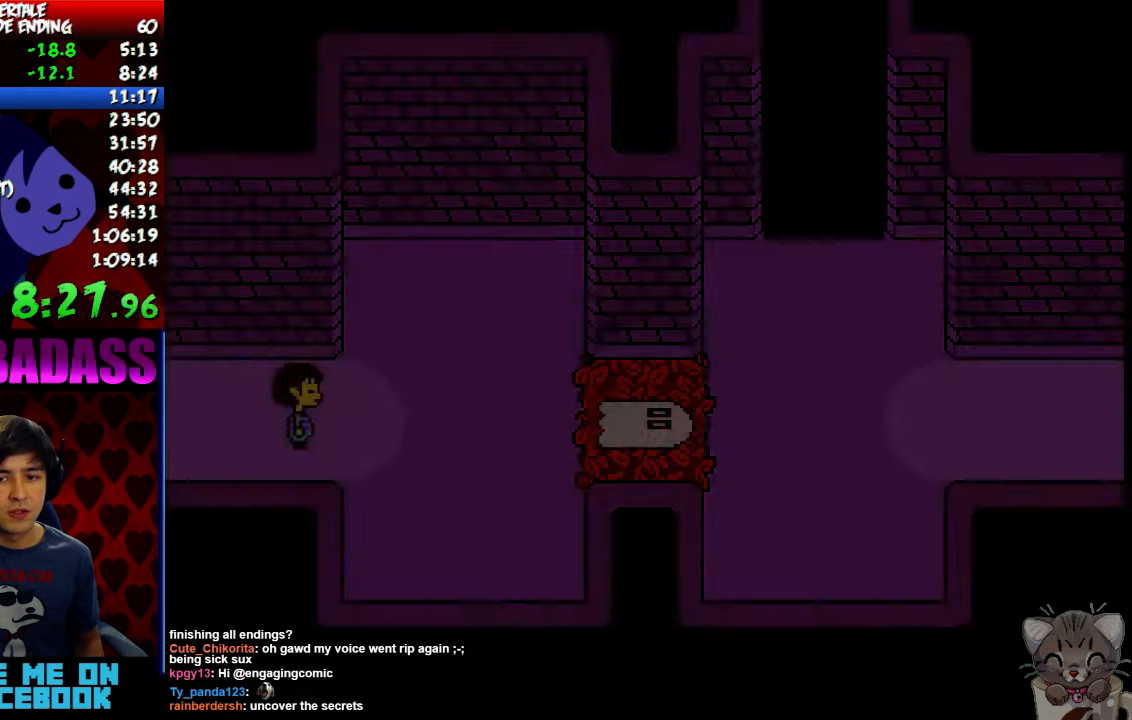
Gameplay with keyboard; each line is a JSON object with the keys held at the frame after it. "events" lists presses ("down") and releases ("up") of "c", "down", "escape", "left", "return", "right", "shift", "up", "x" and "z" between this image and that frame as [ms after this image, input, new state], when the widget could be followed in between. No other keys are recorded. Mouse input is not recorded.
{"keys": ["right"], "events": [[33, "x", "down"], [66, "z", "up"], [100, "x", "up"], [133, "return", "down"], [133, "shift", "down"], [166, "return", "up"], [166, "shift", "up"], [166, "z", "down"], [200, "x", "down"], [233, "z", "up"], [266, "return", "down"], [266, "x", "up"], [300, "shift", "down"], [366, "return", "up"], [366, "shift", "up"]]}
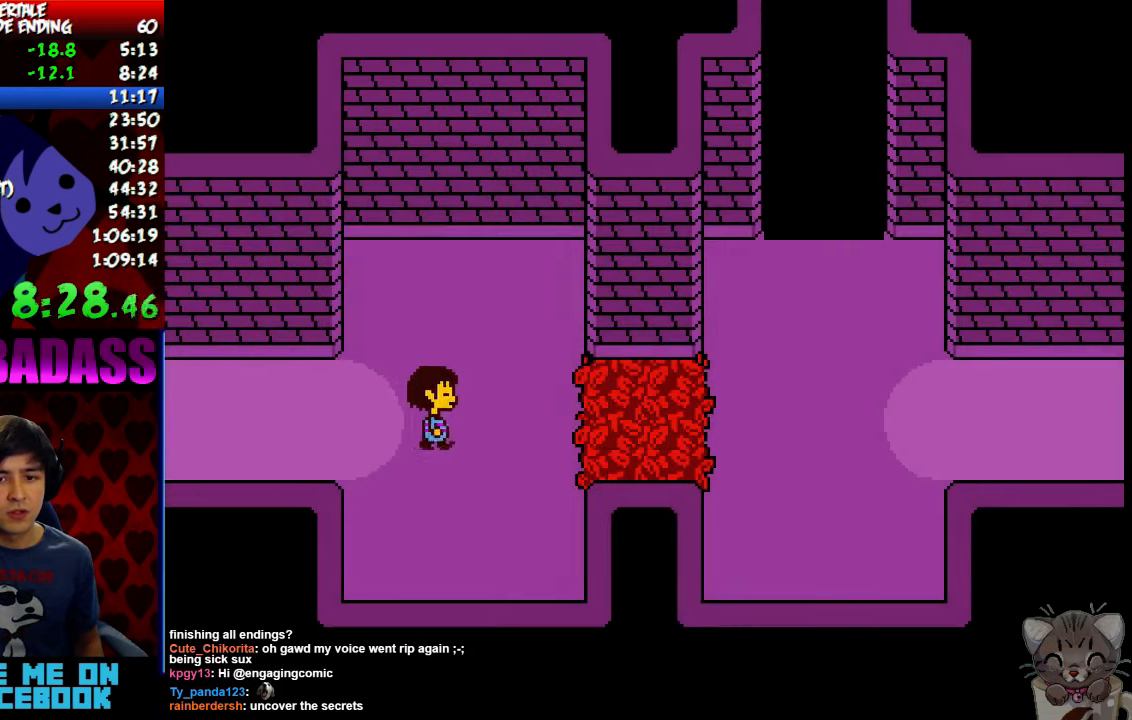
{"keys": ["right"], "events": []}
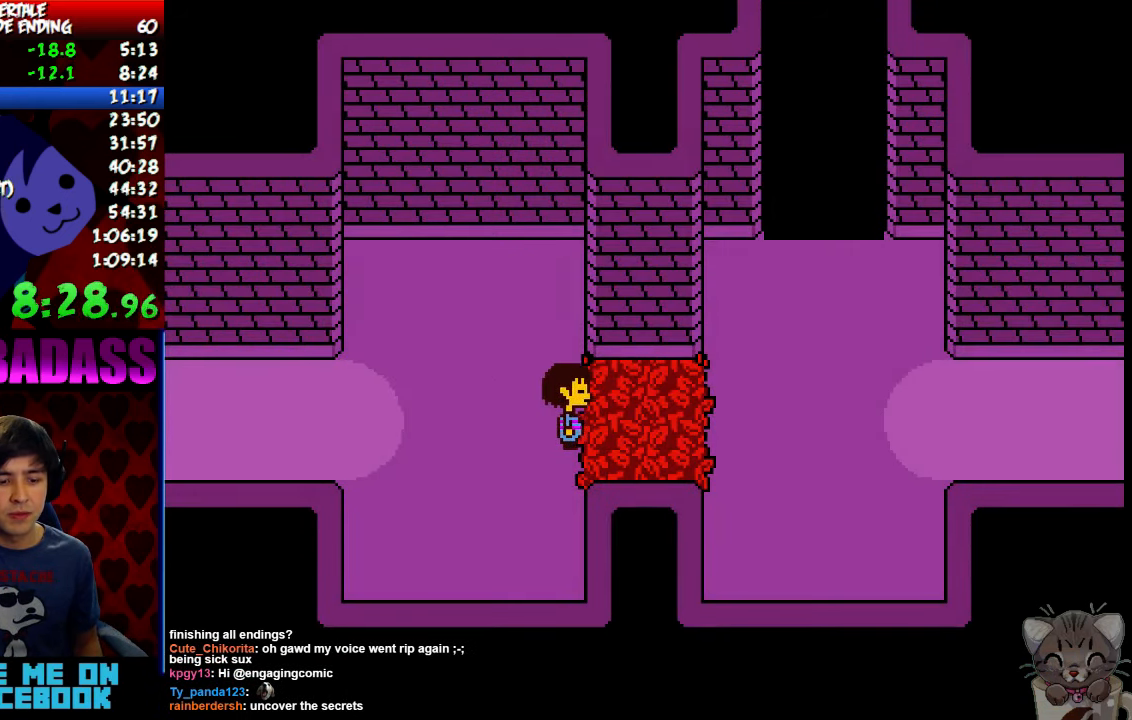
{"keys": ["right", "up"], "events": [[133, "up", "down"]]}
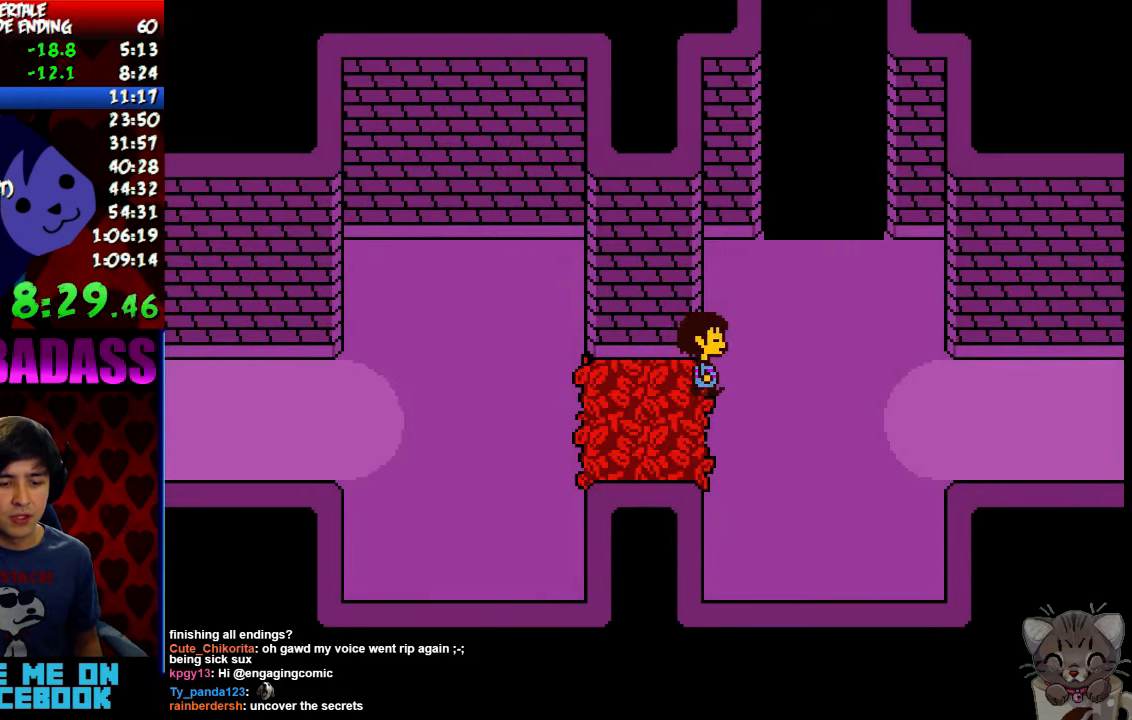
{"keys": ["right", "up"], "events": []}
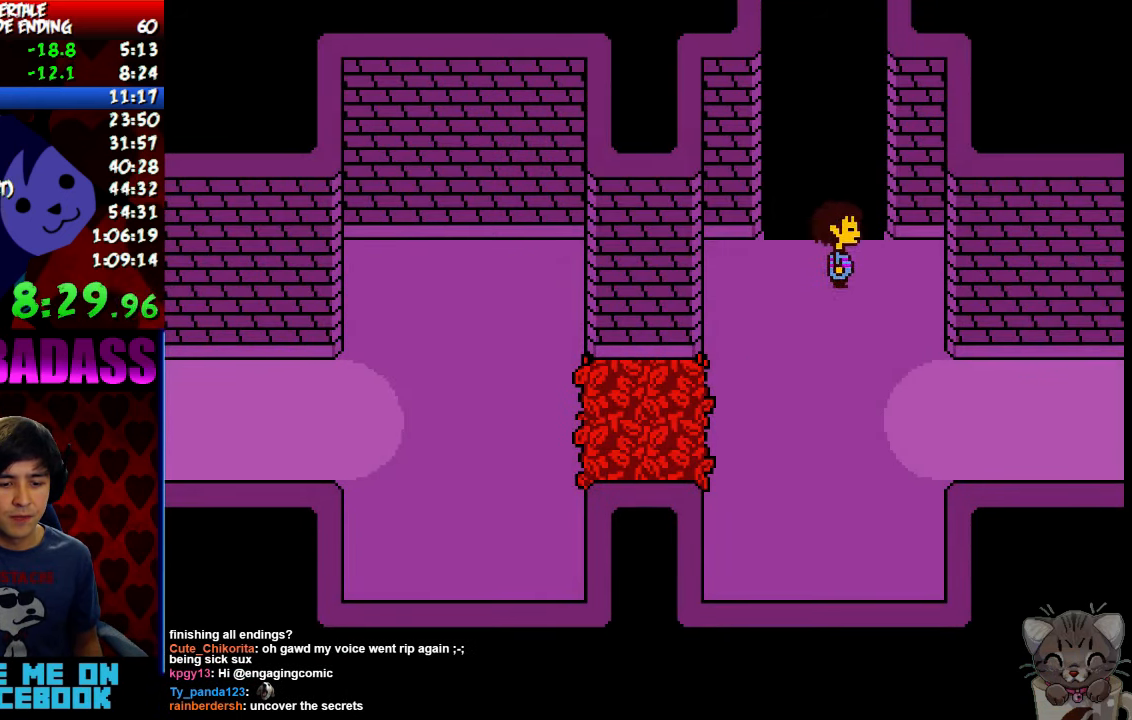
{"keys": ["right", "up"], "events": []}
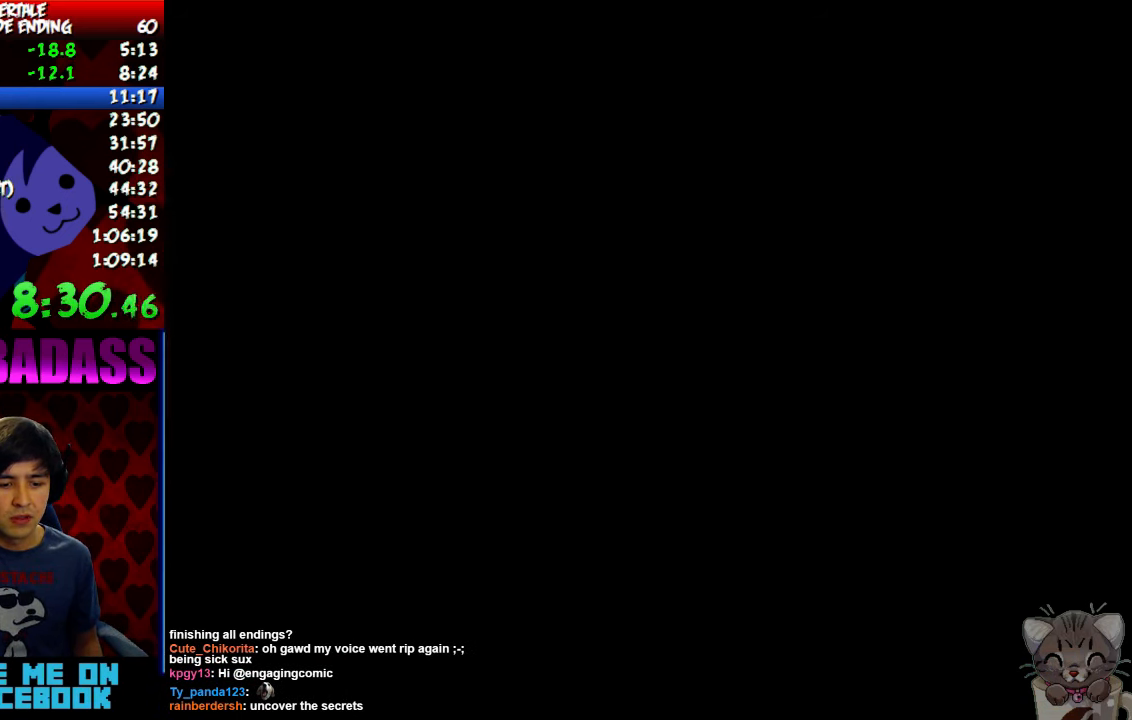
{"keys": ["right", "up"], "events": []}
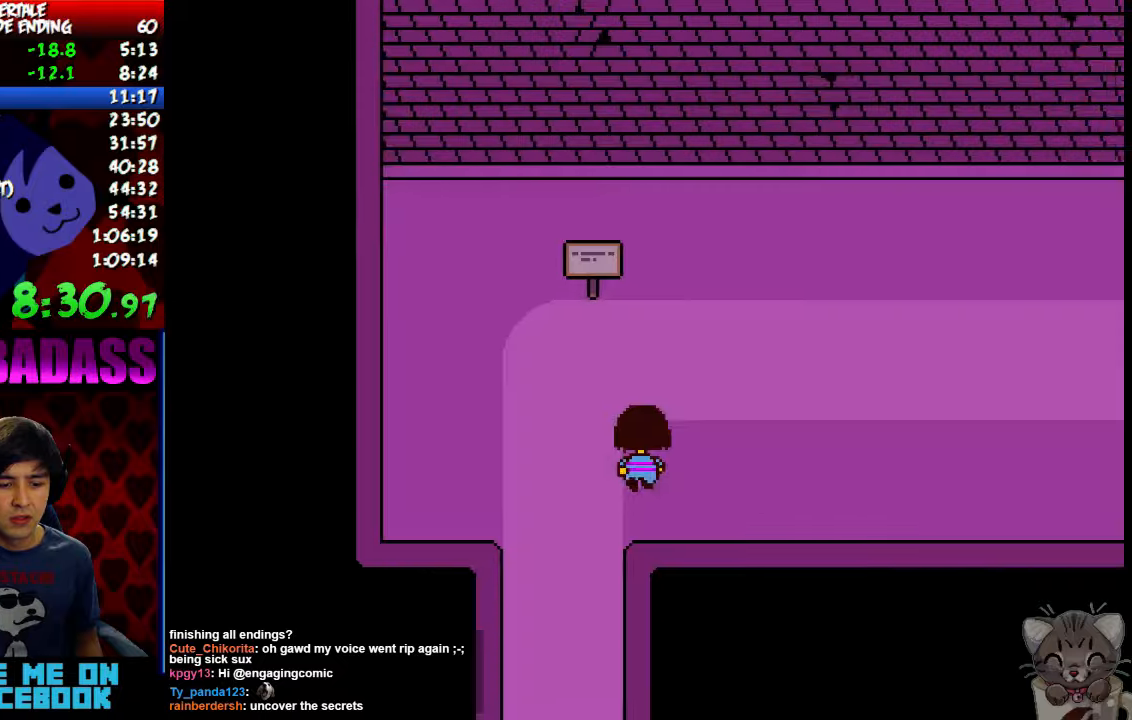
{"keys": ["right", "up"], "events": [[267, "up", "up"], [467, "up", "down"]]}
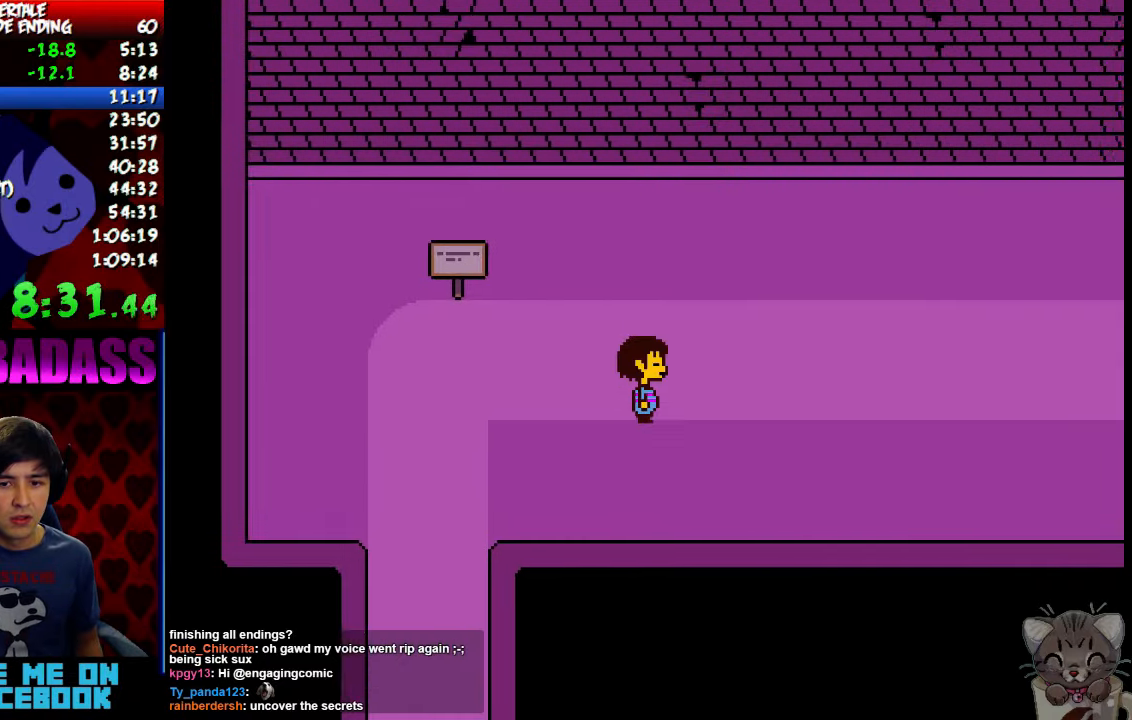
{"keys": ["right"], "events": [[134, "up", "up"]]}
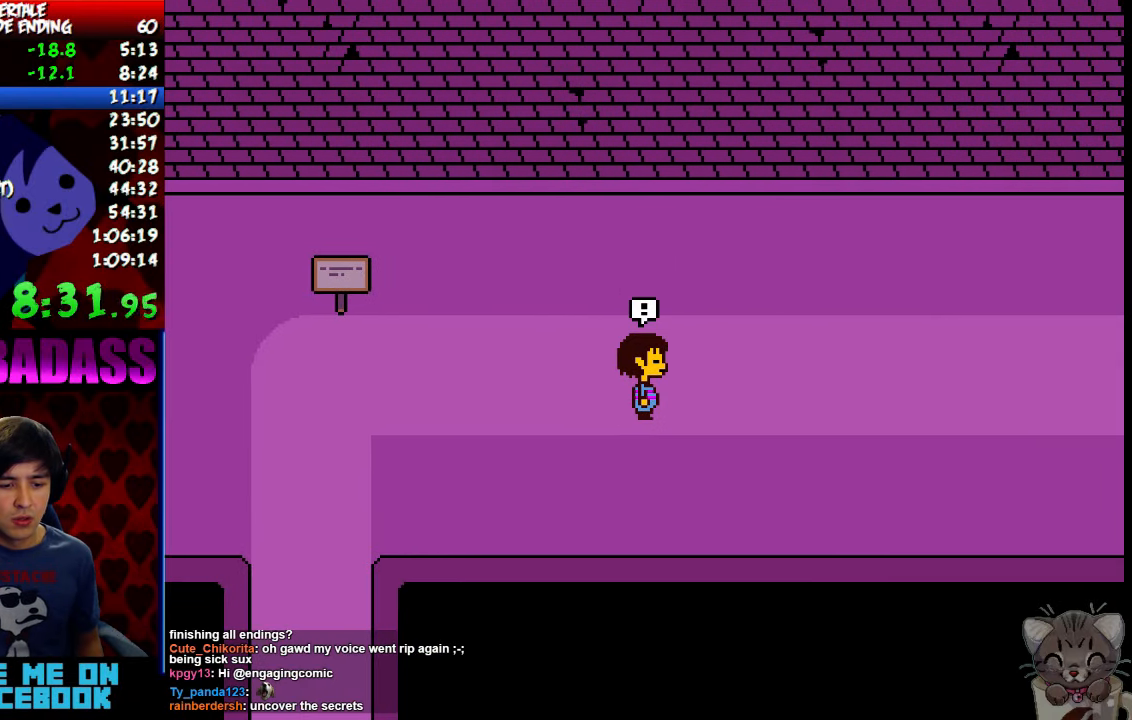
{"keys": ["return", "right", "shift"], "events": [[100, "z", "down"], [167, "x", "down"], [167, "z", "up"], [200, "return", "down"], [234, "x", "up"], [267, "return", "up"], [267, "shift", "down"], [334, "shift", "up"], [367, "z", "down"], [400, "x", "down"], [400, "z", "up"], [467, "return", "down"], [467, "x", "up"], [500, "shift", "down"]]}
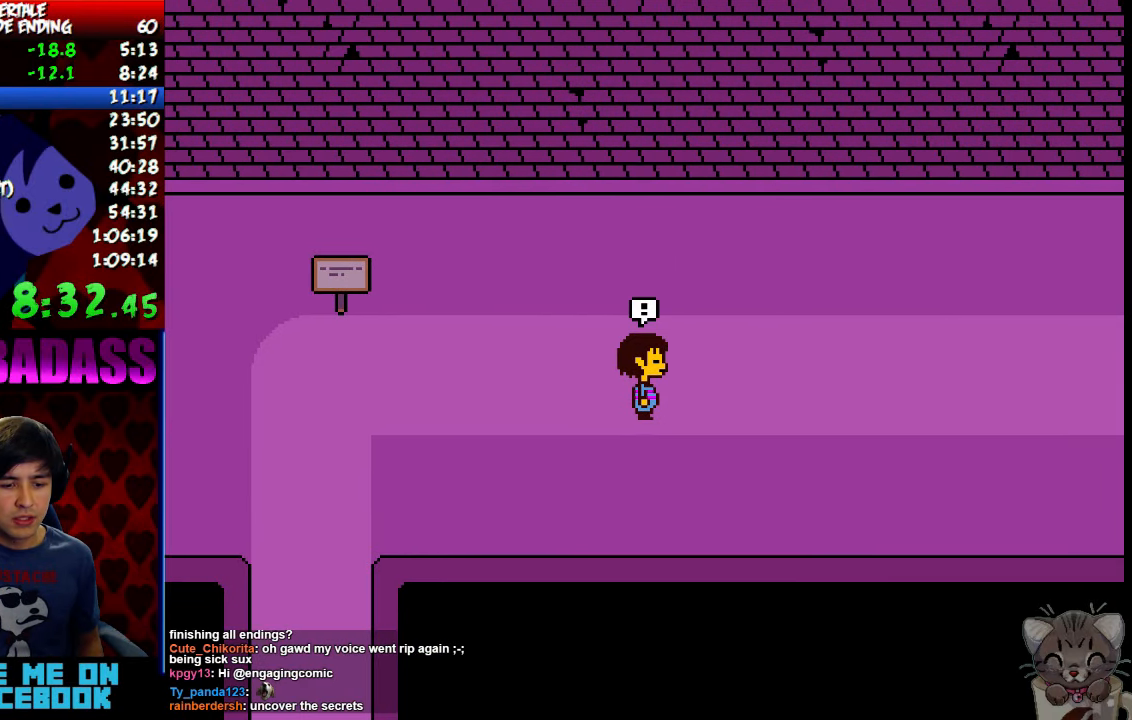
{"keys": ["right", "z"], "events": [[34, "return", "up"], [67, "shift", "up"], [67, "z", "down"], [134, "x", "down"], [134, "z", "up"], [167, "return", "down"], [167, "x", "up"], [200, "shift", "down"], [267, "return", "up"], [267, "shift", "up"], [300, "z", "down"], [334, "x", "down"], [334, "z", "up"], [400, "return", "down"], [400, "x", "up"], [434, "return", "up"], [434, "shift", "down"], [467, "shift", "up"], [500, "z", "down"]]}
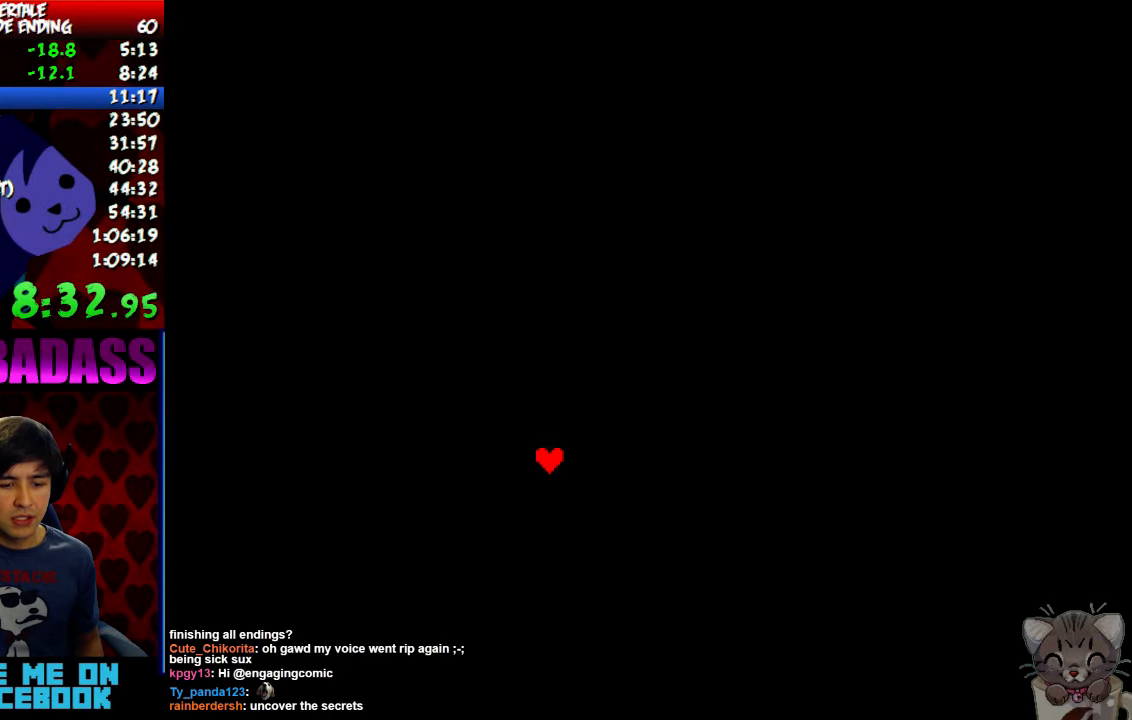
{"keys": ["right", "x"], "events": [[34, "x", "down"], [34, "z", "up"], [100, "return", "down"], [100, "x", "up"], [134, "shift", "down"], [200, "return", "up"], [200, "shift", "up"], [234, "z", "down"], [267, "x", "down"], [267, "z", "up"], [334, "return", "down"], [334, "x", "up"], [367, "shift", "down"], [434, "return", "up"], [434, "shift", "up"], [434, "z", "down"], [467, "x", "down"], [500, "z", "up"]]}
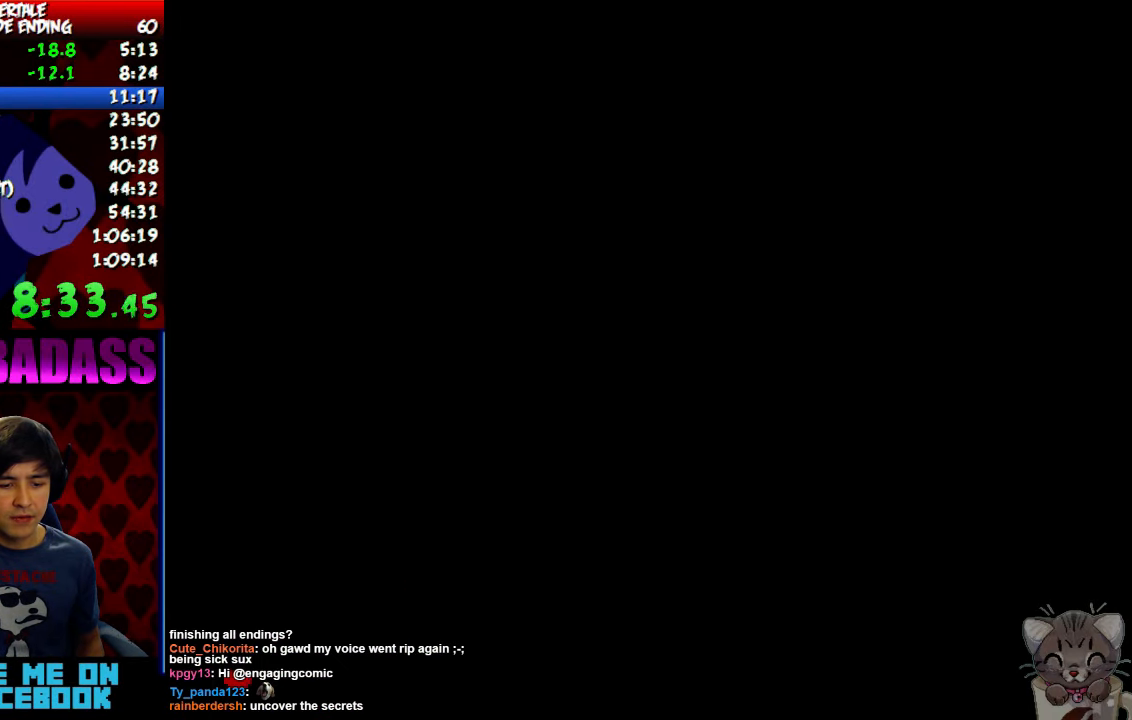
{"keys": ["right", "shift"], "events": [[34, "return", "down"], [34, "x", "up"], [67, "shift", "down"], [100, "return", "up"], [134, "shift", "up"], [134, "z", "down"], [167, "x", "down"], [200, "z", "up"], [234, "return", "down"], [234, "x", "up"], [267, "shift", "down"], [300, "return", "up"], [334, "shift", "up"], [334, "z", "down"], [367, "x", "down"], [400, "x", "up"], [400, "z", "up"], [434, "return", "down"], [467, "shift", "down"], [500, "return", "up"]]}
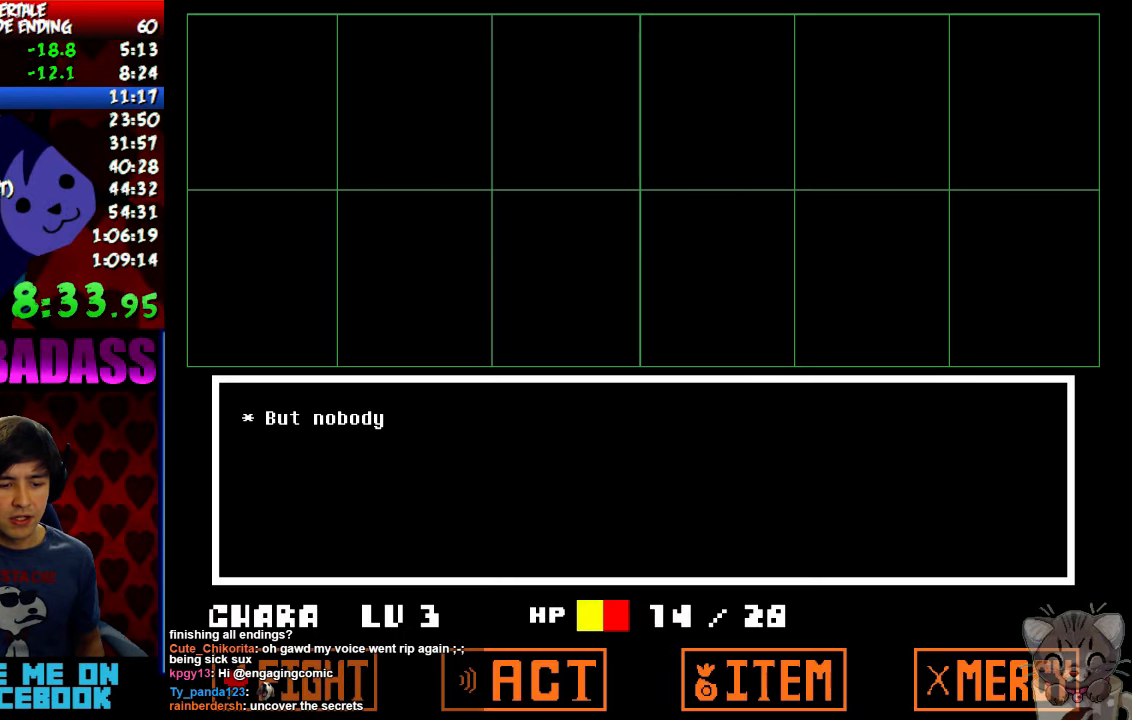
{"keys": ["right", "x"], "events": [[34, "shift", "up"], [34, "z", "down"], [67, "x", "down"], [67, "z", "up"], [100, "x", "up"], [134, "return", "down"], [167, "shift", "down"], [200, "return", "up"], [200, "shift", "up"], [234, "z", "down"], [267, "x", "down"], [267, "z", "up"], [334, "return", "down"], [334, "shift", "down"], [334, "x", "up"], [367, "return", "up"], [400, "shift", "up"], [400, "z", "down"], [467, "x", "down"], [467, "z", "up"]]}
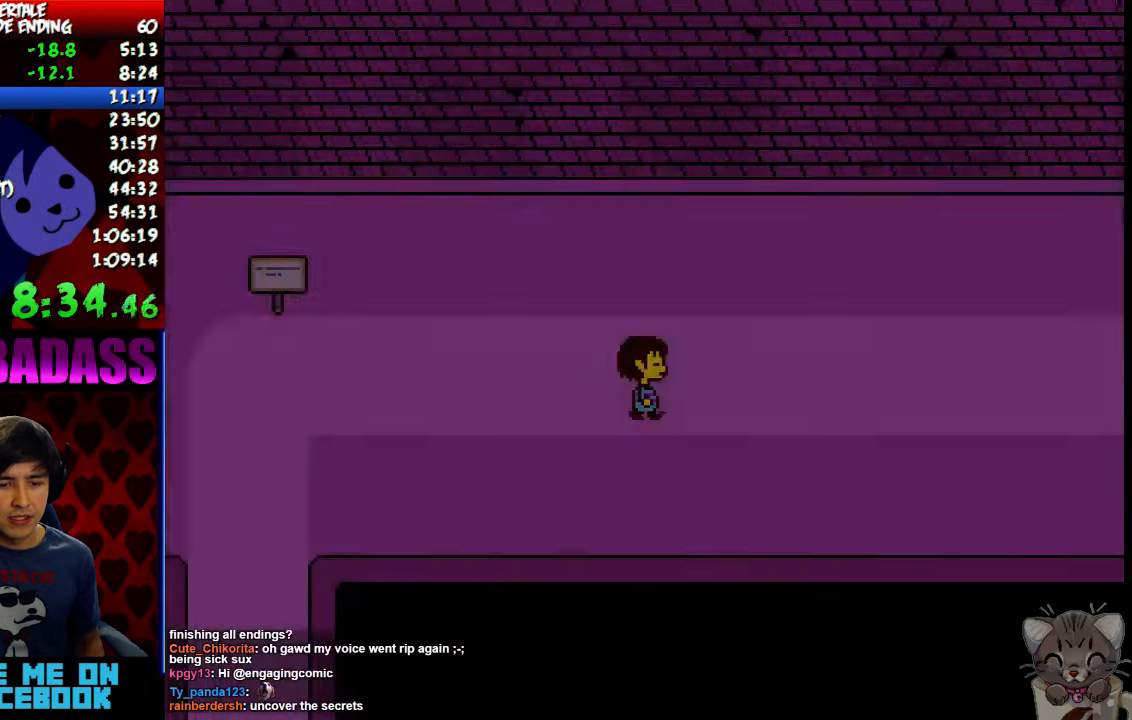
{"keys": ["right", "z"], "events": [[34, "x", "up"], [467, "z", "down"]]}
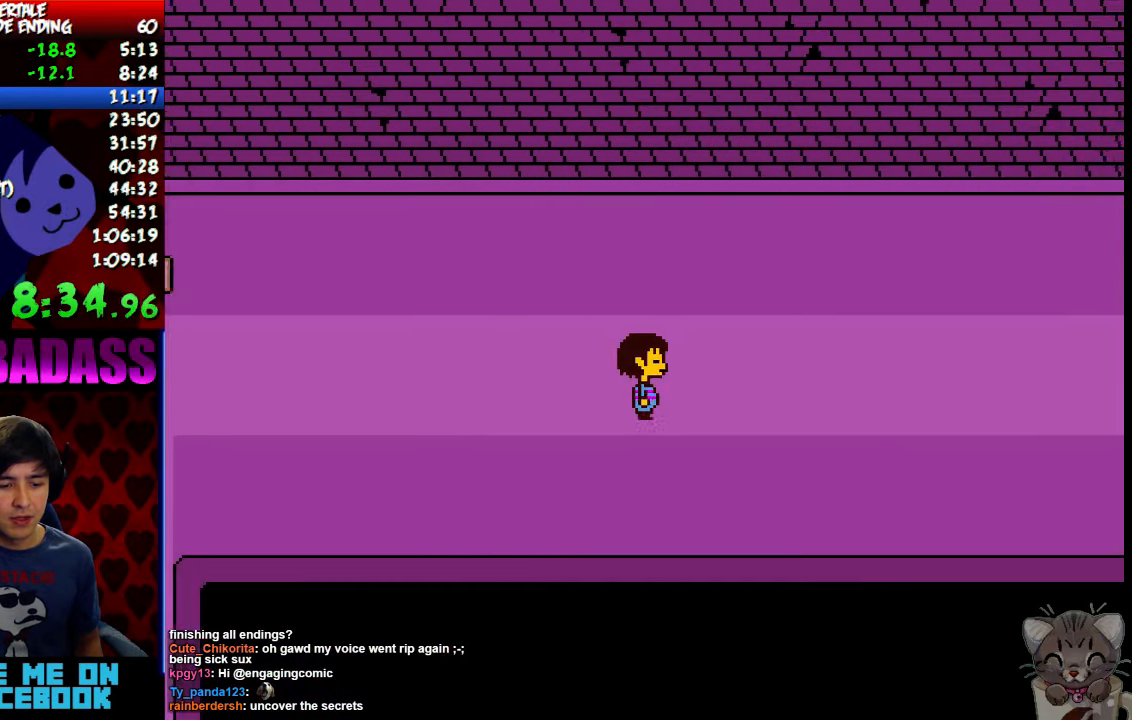
{"keys": ["right"], "events": [[67, "z", "up"], [200, "z", "down"], [267, "z", "up"], [334, "return", "down"], [400, "z", "down"], [434, "return", "up"], [467, "z", "up"]]}
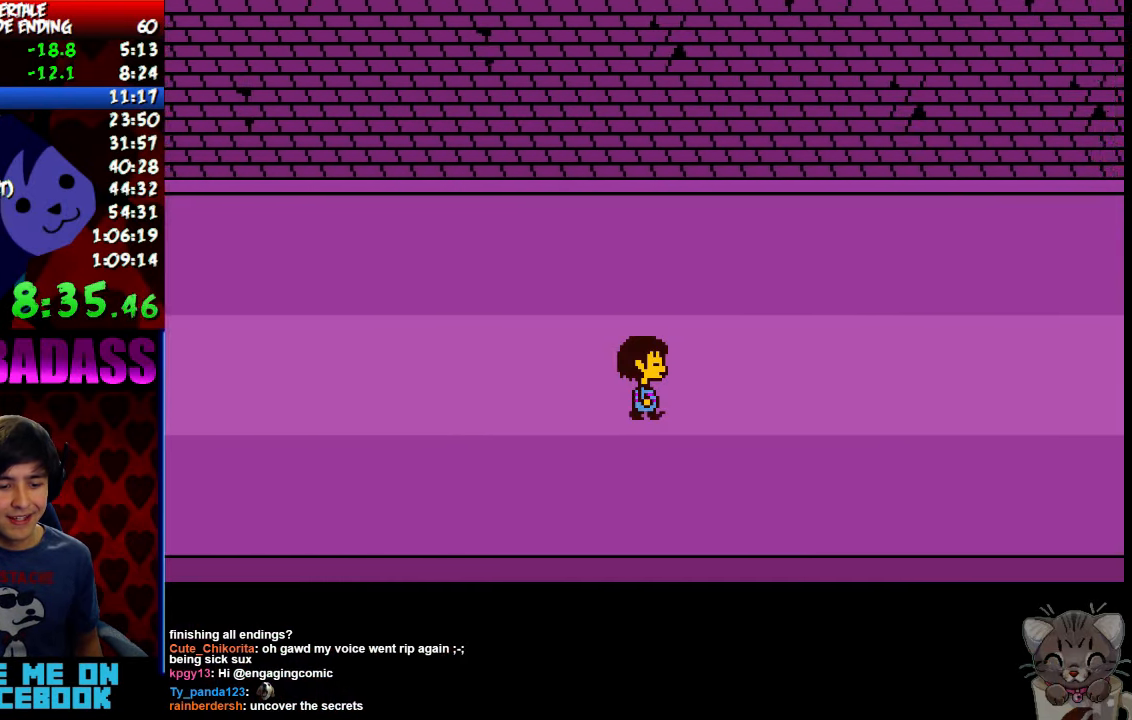
{"keys": ["return", "right"], "events": [[67, "return", "down"], [134, "return", "up"], [200, "z", "down"], [234, "z", "up"], [267, "return", "down"], [334, "return", "up"], [367, "z", "down"], [400, "z", "up"], [467, "return", "down"]]}
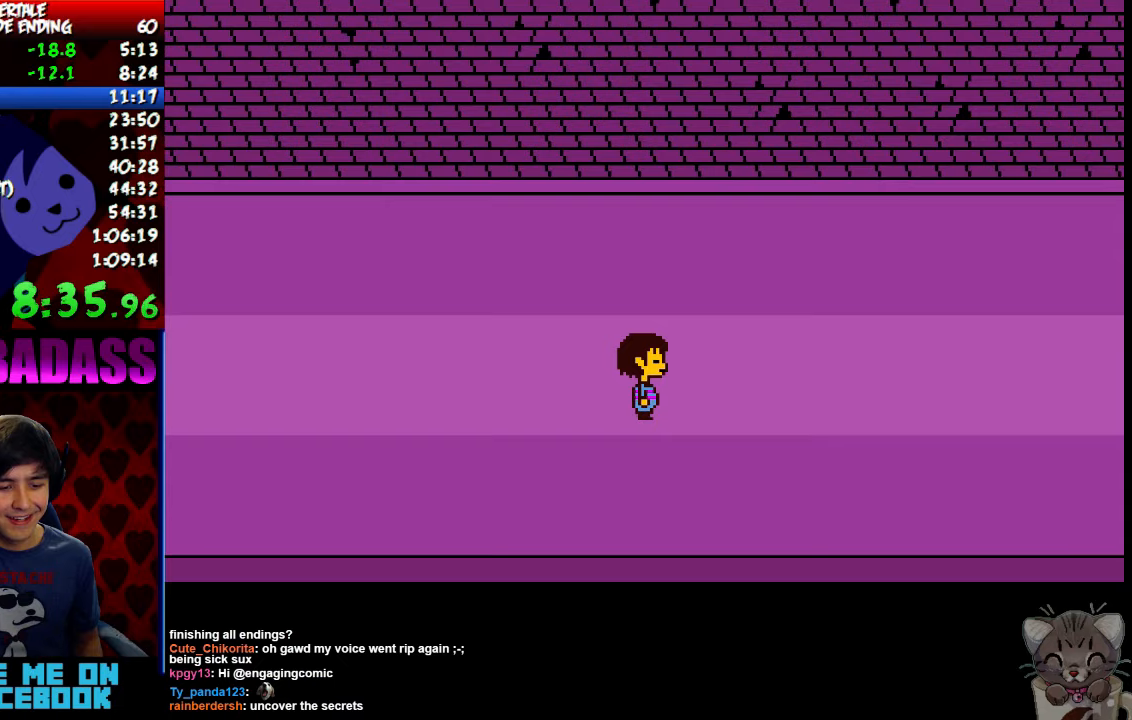
{"keys": ["return", "right"], "events": [[33, "return", "up"], [33, "z", "down"], [100, "z", "up"], [133, "return", "down"], [200, "return", "up"], [200, "z", "down"], [267, "z", "up"], [333, "return", "down"], [367, "return", "up"], [367, "z", "down"], [433, "z", "up"], [500, "return", "down"]]}
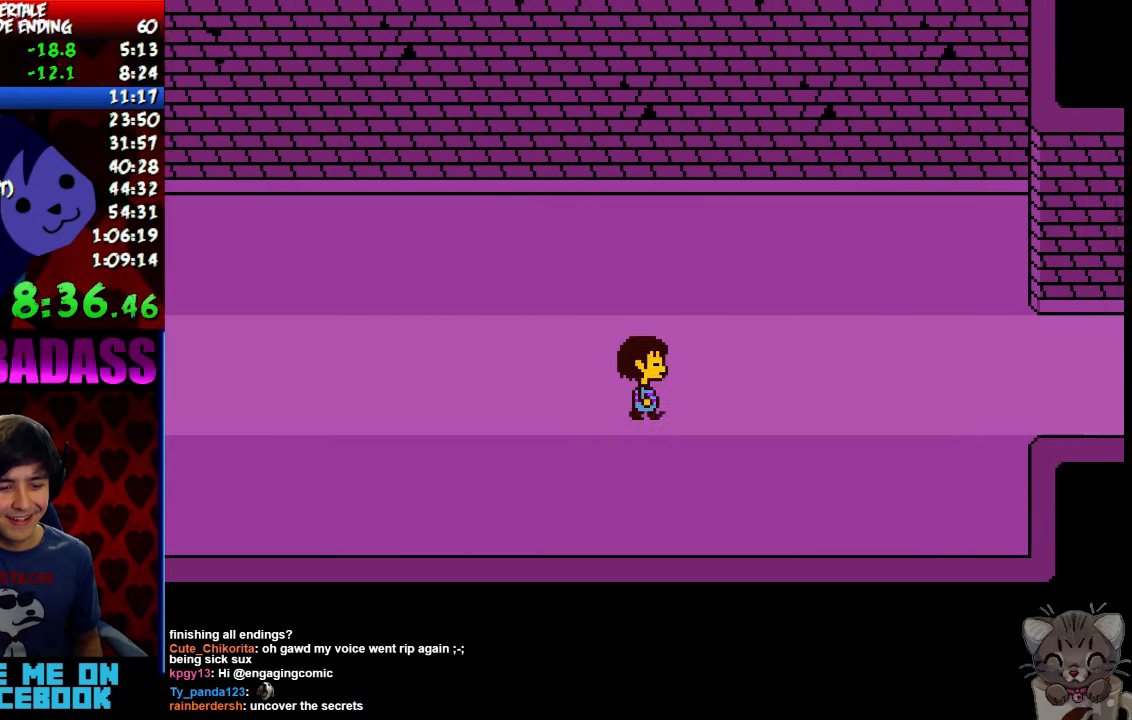
{"keys": ["return", "right"], "events": [[33, "return", "up"], [33, "z", "down"], [100, "z", "up"], [167, "return", "down"], [233, "return", "up"], [233, "z", "down"], [267, "z", "up"], [333, "return", "down"], [400, "return", "up"], [400, "z", "down"], [433, "z", "up"], [500, "return", "down"]]}
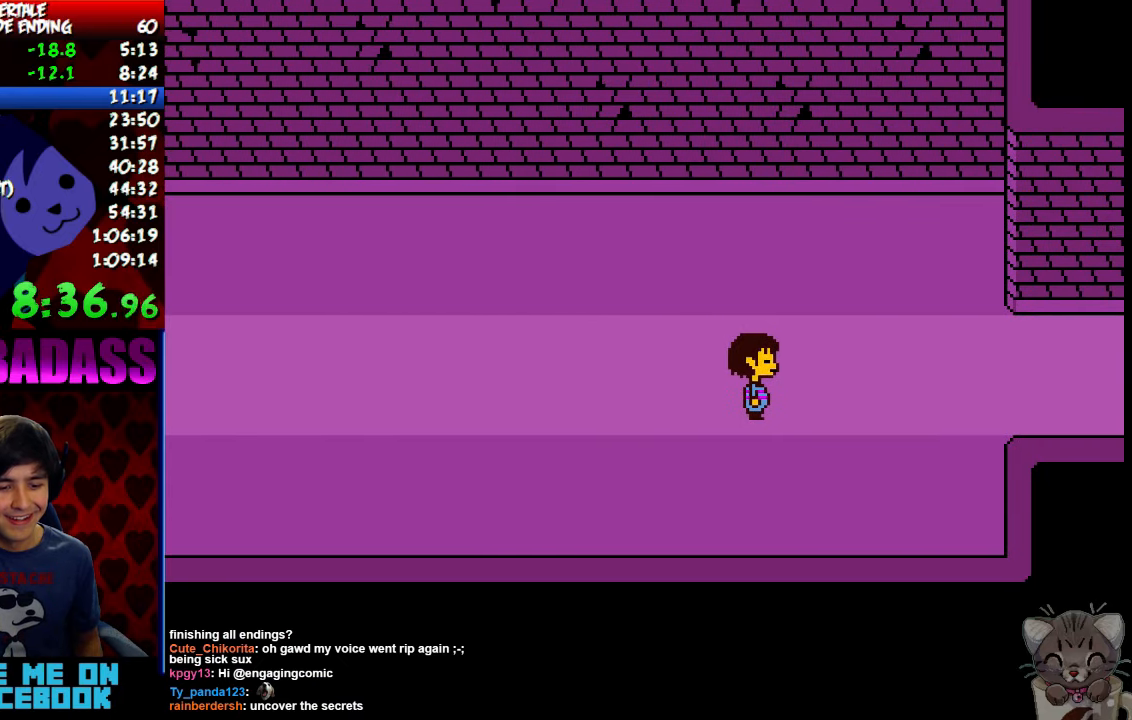
{"keys": ["return", "right"], "events": [[67, "return", "up"], [67, "z", "down"], [100, "z", "up"], [167, "return", "down"], [233, "return", "up"], [233, "z", "down"], [267, "z", "up"], [333, "return", "down"], [400, "return", "up"], [400, "z", "down"], [467, "z", "up"], [500, "return", "down"]]}
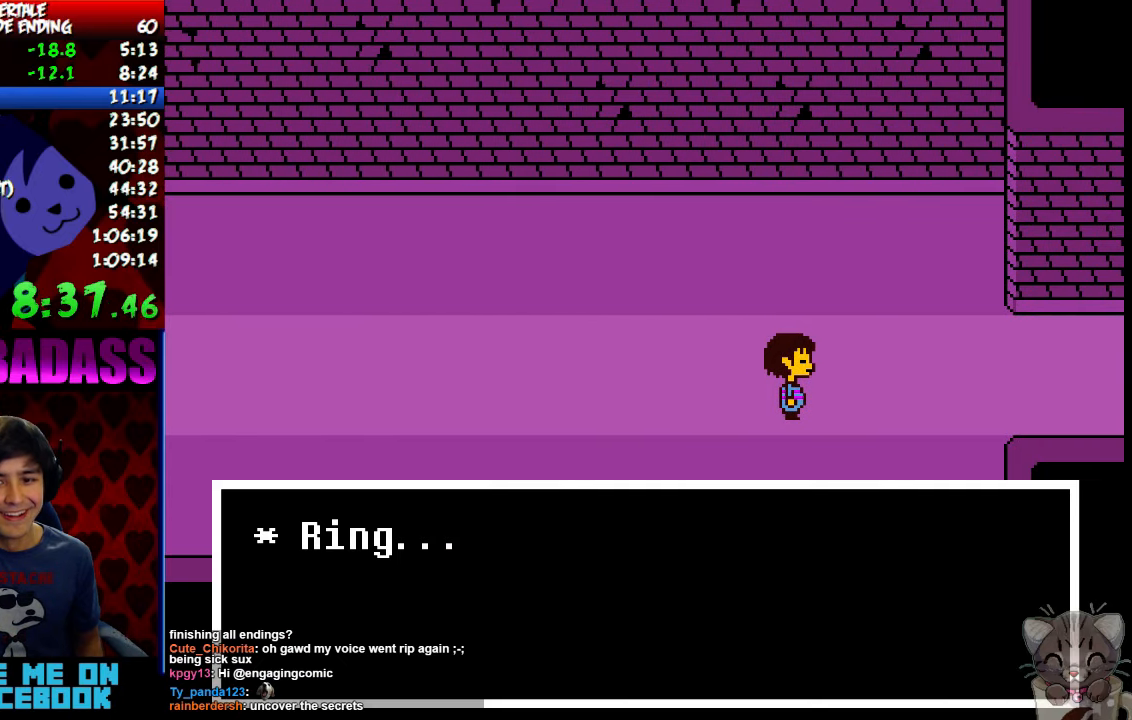
{"keys": ["right"], "events": [[67, "return", "up"], [67, "z", "down"], [133, "z", "up"], [167, "return", "down"], [200, "return", "up"], [233, "z", "down"], [267, "z", "up"], [333, "return", "down"], [333, "z", "down"], [400, "shift", "down"], [400, "z", "up"], [433, "return", "up"], [467, "shift", "up"]]}
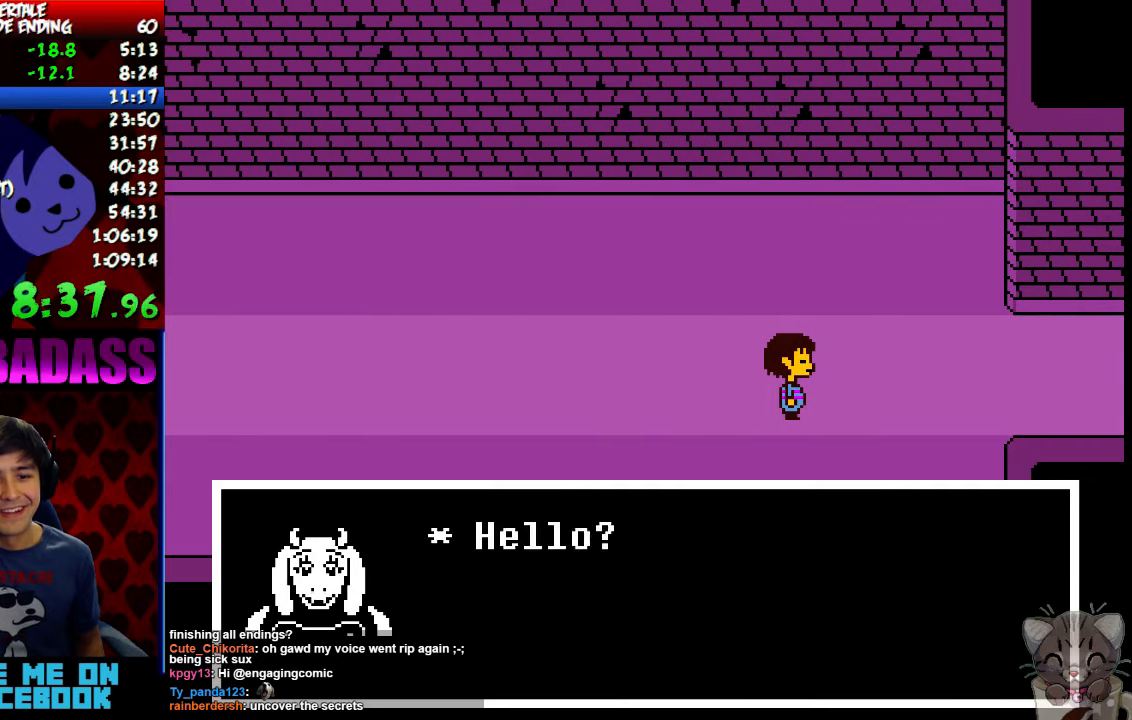
{"keys": ["right", "x"], "events": [[67, "return", "down"], [67, "shift", "down"], [100, "return", "up"], [100, "shift", "up"], [100, "z", "down"], [133, "x", "down"], [133, "z", "up"], [167, "x", "up"], [200, "return", "down"], [233, "shift", "down"], [267, "return", "up"], [267, "shift", "up"], [267, "z", "down"], [300, "z", "up"], [400, "return", "down"], [400, "shift", "down"], [433, "return", "up"], [467, "shift", "up"], [467, "z", "down"], [500, "x", "down"], [500, "z", "up"]]}
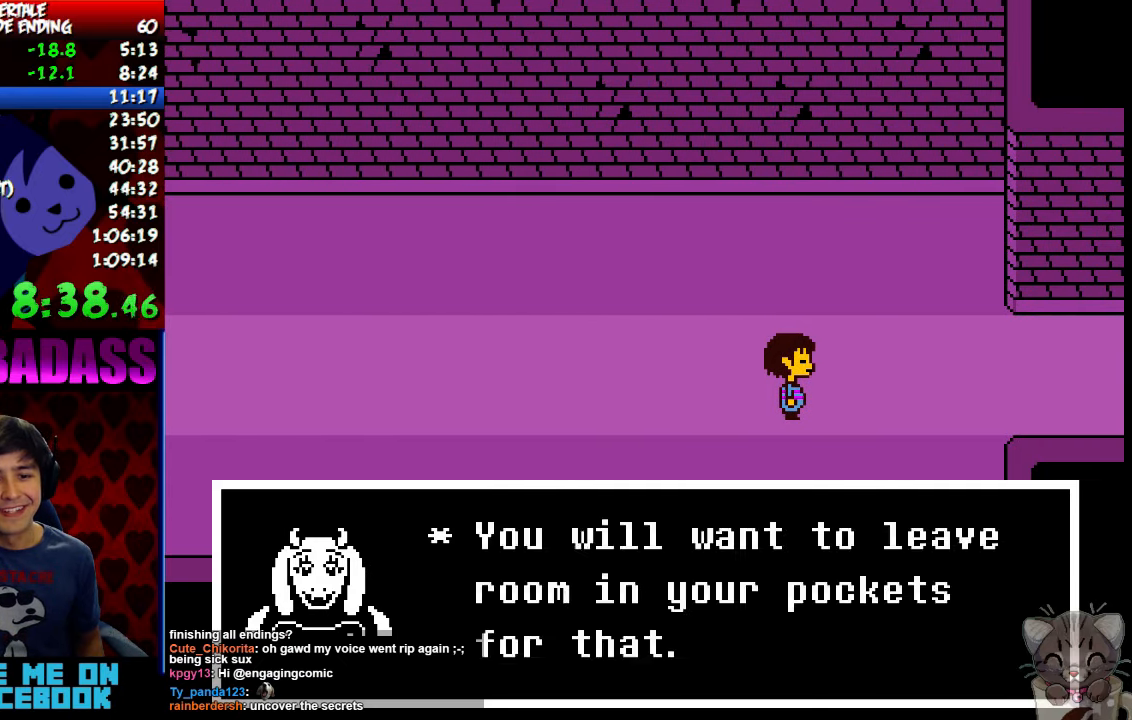
{"keys": ["right", "z"], "events": [[33, "x", "up"], [67, "return", "down"], [100, "shift", "down"], [133, "return", "up"], [133, "shift", "up"], [133, "z", "down"], [167, "x", "down"], [167, "z", "up"], [233, "return", "down"], [233, "x", "up"], [267, "shift", "down"], [300, "return", "up"], [300, "shift", "up"], [333, "x", "down"], [333, "z", "down"], [367, "z", "up"], [400, "return", "down"], [400, "x", "up"], [433, "shift", "down"], [467, "return", "up"], [467, "shift", "up"], [500, "z", "down"]]}
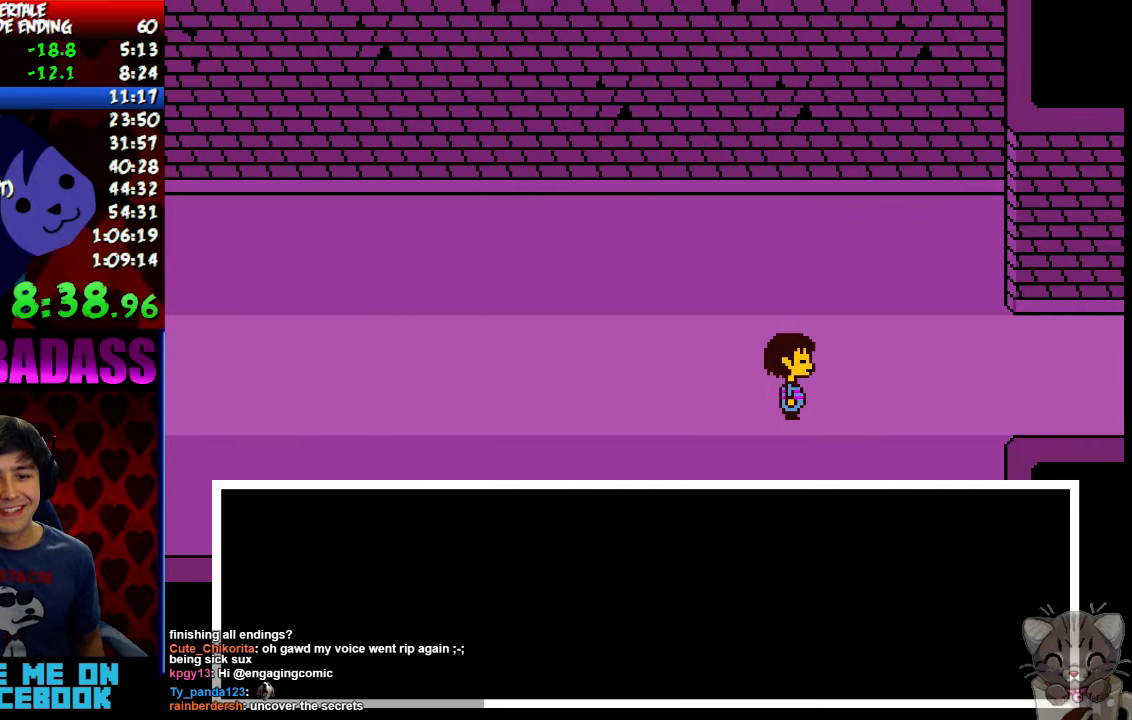
{"keys": ["return", "right"], "events": [[67, "x", "down"], [67, "z", "up"], [100, "return", "down"], [100, "x", "up"], [133, "shift", "down"], [167, "return", "up"], [167, "shift", "up"], [200, "z", "down"], [233, "x", "down"], [267, "z", "up"], [300, "return", "down"], [300, "x", "up"], [333, "shift", "down"], [367, "return", "up"], [367, "shift", "up"], [400, "z", "down"], [433, "x", "down"], [433, "z", "up"], [467, "x", "up"], [500, "return", "down"]]}
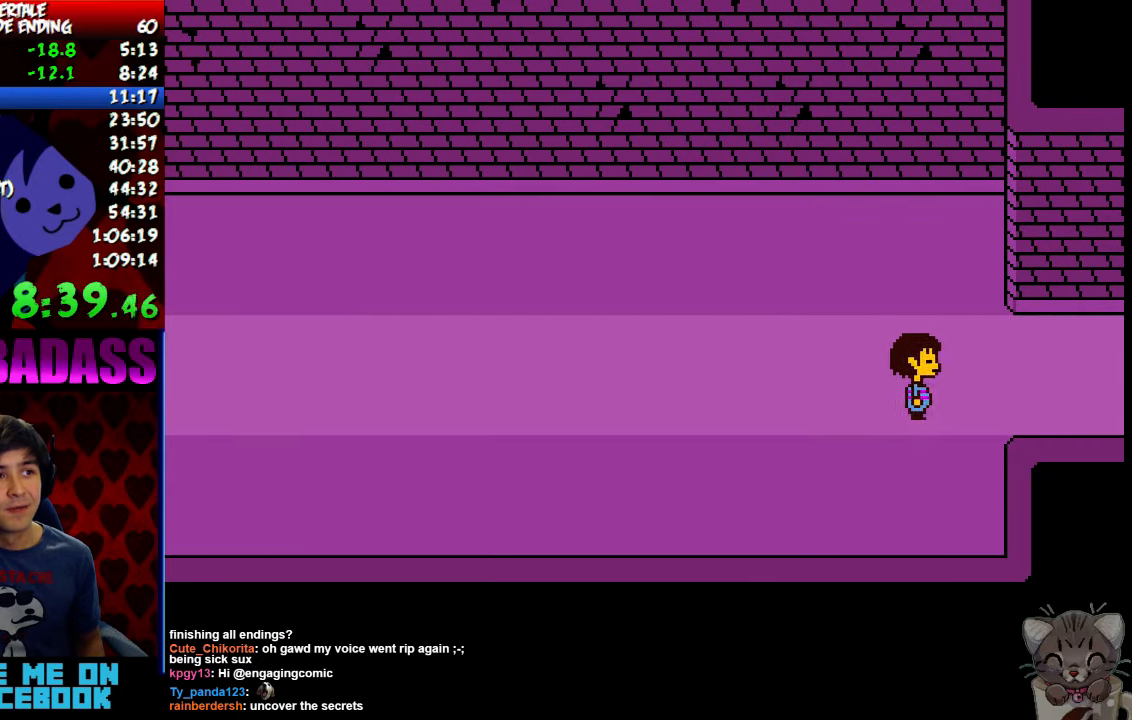
{"keys": ["right", "z"], "events": [[33, "shift", "down"], [67, "return", "up"], [67, "shift", "up"], [100, "z", "down"], [133, "x", "down"], [167, "z", "up"], [200, "return", "down"], [200, "x", "up"], [233, "shift", "down"], [267, "return", "up"], [267, "shift", "up"], [300, "z", "down"], [333, "z", "up"], [367, "x", "down"], [400, "return", "down"], [400, "x", "up"], [433, "shift", "down"], [500, "return", "up"], [500, "shift", "up"], [500, "z", "down"]]}
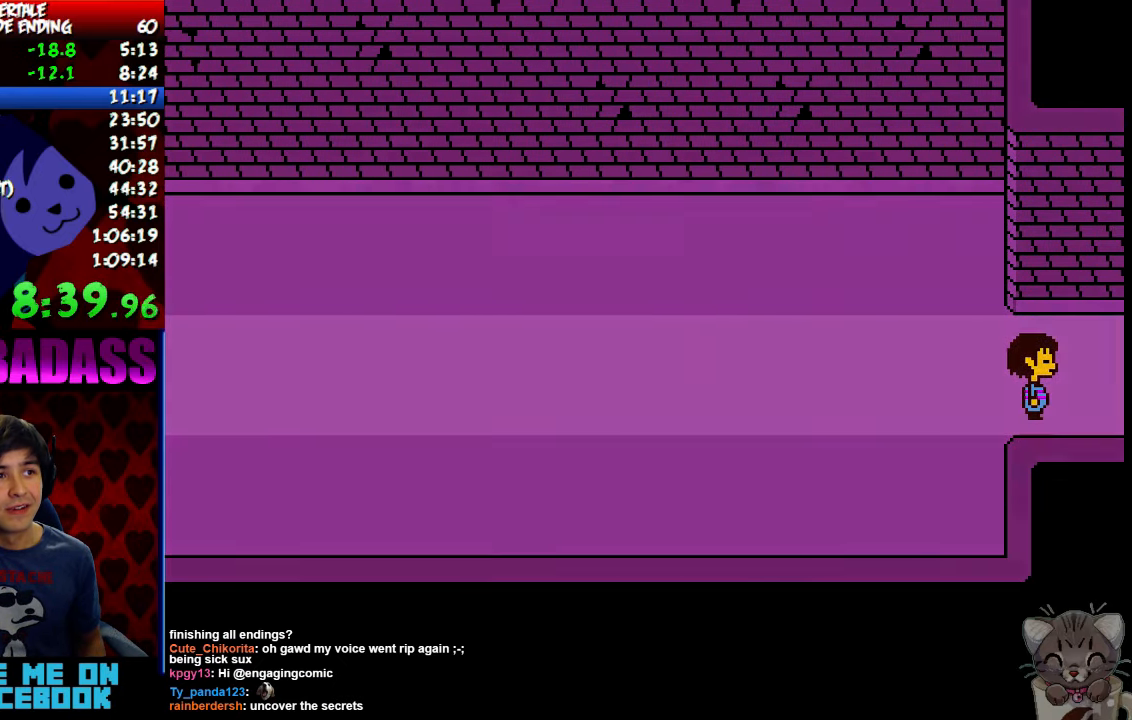
{"keys": ["right"], "events": [[33, "z", "up"], [67, "x", "down"], [100, "x", "up"], [133, "return", "down"], [133, "shift", "down"], [200, "return", "up"], [200, "shift", "up"], [200, "z", "down"], [233, "x", "down"], [233, "z", "up"], [300, "x", "up"], [333, "return", "down"], [333, "shift", "down"], [400, "z", "down"], [433, "return", "up"], [433, "shift", "up"], [433, "x", "down"], [467, "z", "up"], [500, "x", "up"]]}
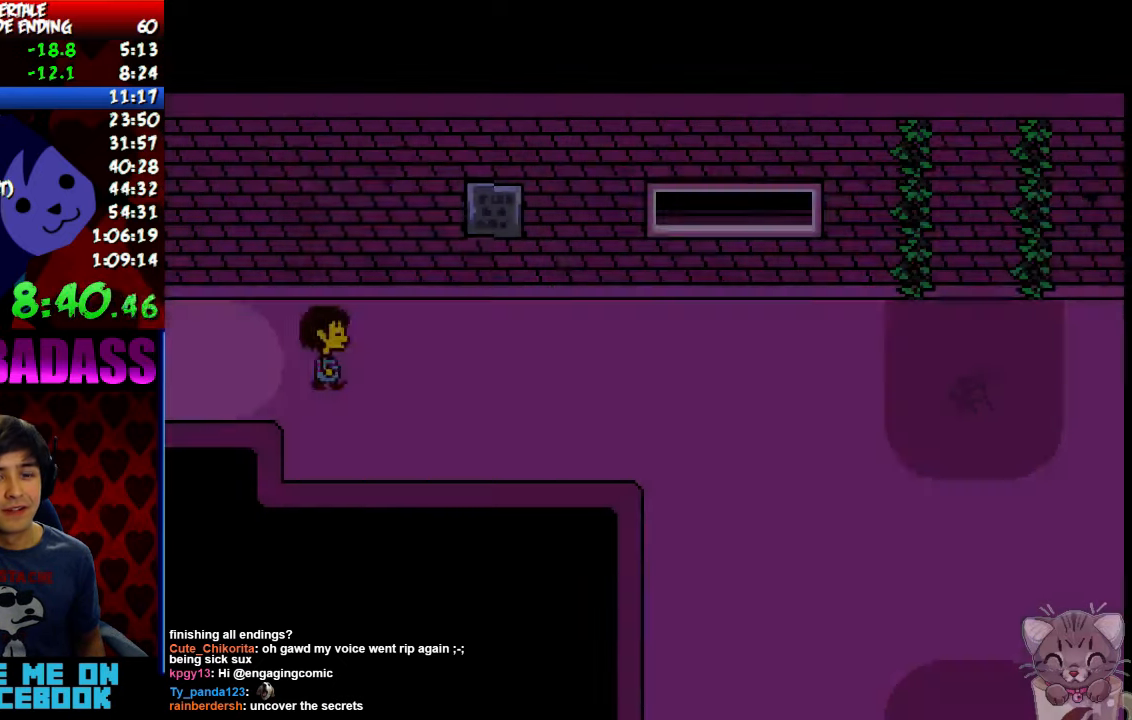
{"keys": ["right", "up"], "events": [[333, "up", "down"]]}
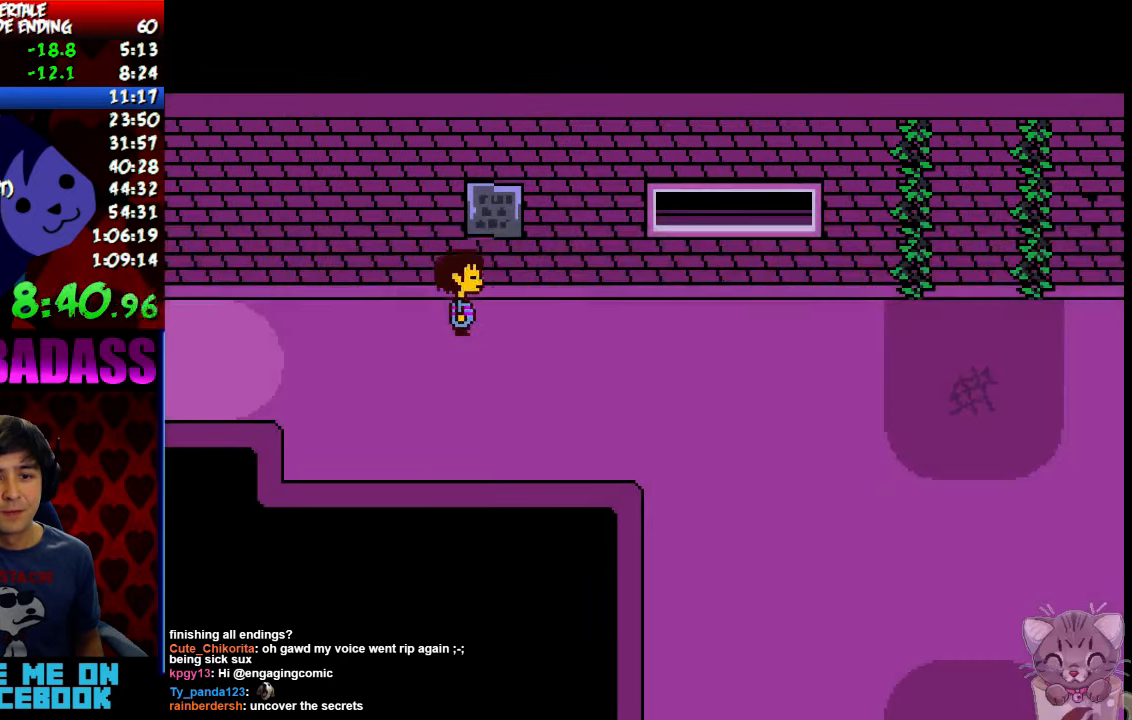
{"keys": ["right"], "events": [[167, "up", "up"]]}
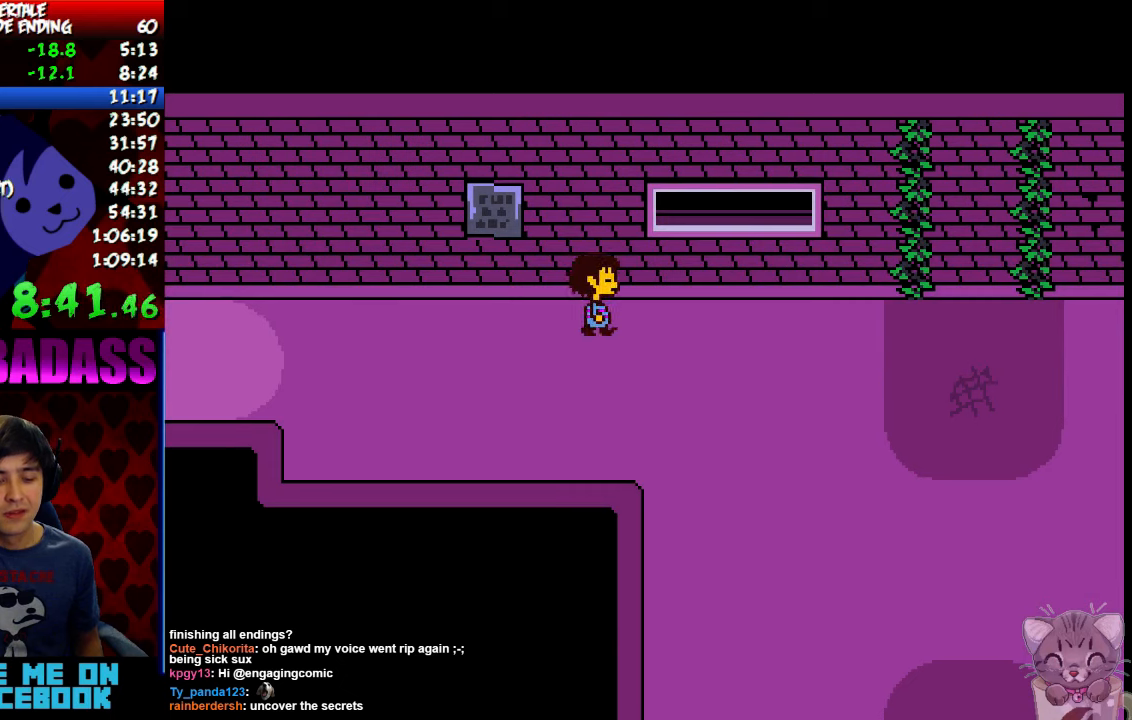
{"keys": ["right", "x", "z"], "events": [[200, "z", "down"], [266, "x", "down"], [266, "z", "up"], [333, "x", "up"], [366, "return", "down"], [400, "shift", "down"], [433, "return", "up"], [466, "shift", "up"], [466, "z", "down"], [500, "x", "down"]]}
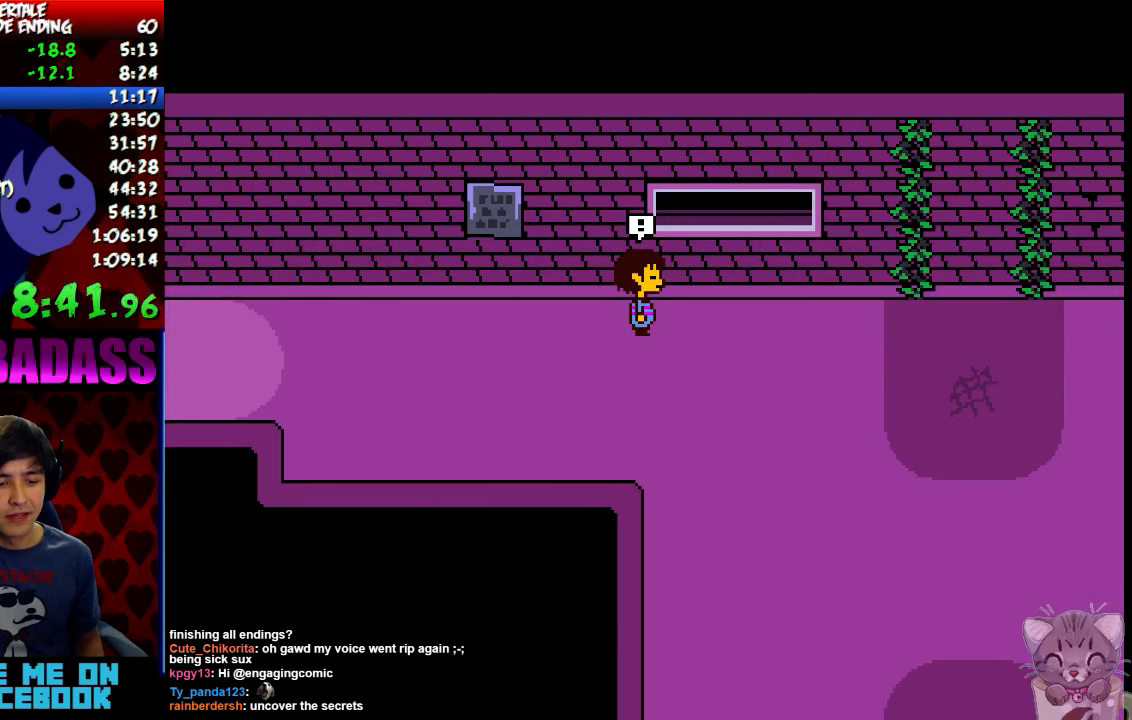
{"keys": ["right", "x"], "events": [[33, "z", "up"], [100, "x", "up"], [200, "z", "down"], [233, "x", "down"], [266, "z", "up"], [300, "return", "down"], [300, "x", "up"], [333, "shift", "down"], [400, "return", "up"], [433, "shift", "up"], [433, "z", "down"], [466, "x", "down"], [466, "z", "up"]]}
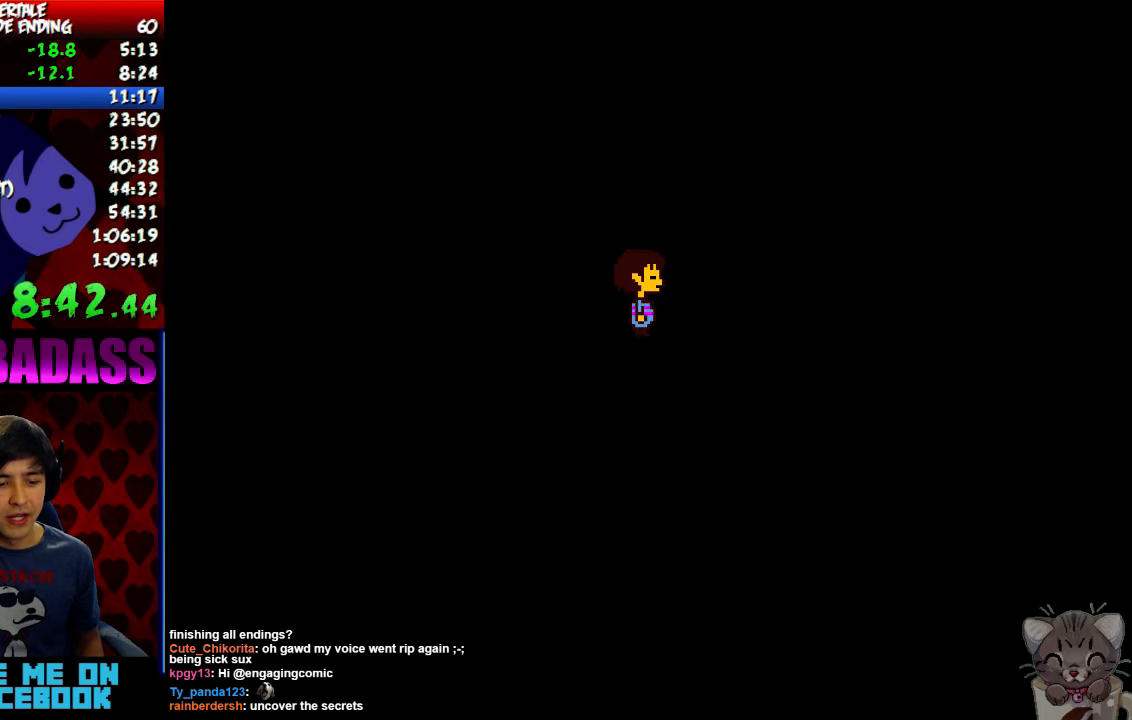
{"keys": ["return", "right"], "events": [[33, "x", "up"], [66, "return", "down"], [66, "shift", "down"], [133, "return", "up"], [133, "shift", "up"], [166, "z", "down"], [200, "x", "down"], [200, "z", "up"], [266, "return", "down"], [266, "x", "up"], [300, "shift", "down"], [366, "return", "up"], [366, "shift", "up"], [366, "z", "down"], [400, "x", "down"], [433, "z", "up"], [466, "x", "up"], [500, "return", "down"]]}